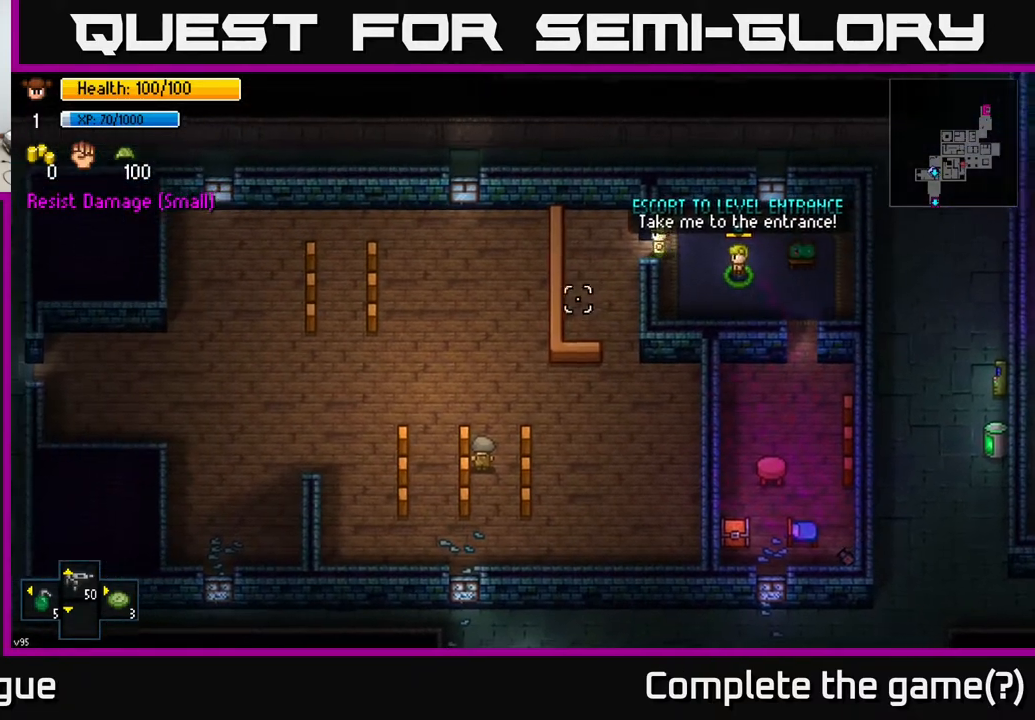
Gameplay with a controller (Xbox layout); each line is a JSON object with the inputs held at the frame after it. "events" lists button and stick changes between this image and that frame as [ms after this image, input, new state], when the widget could be followed in between.
{"buttons": [], "left_stick": "left", "right_stick": "down-left", "events": [[67, "left_stick", "left"], [233, "left_stick", "up-left"], [433, "left_stick", "left"]]}
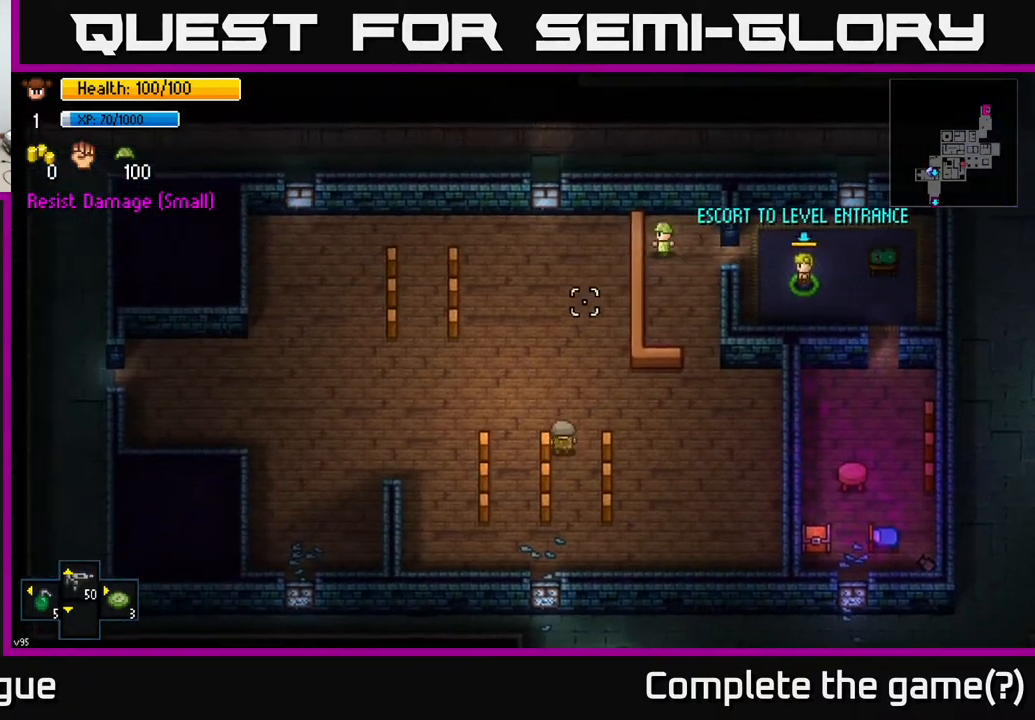
{"buttons": [], "left_stick": "down-left", "right_stick": "down-left", "events": [[500, "left_stick", "down-left"]]}
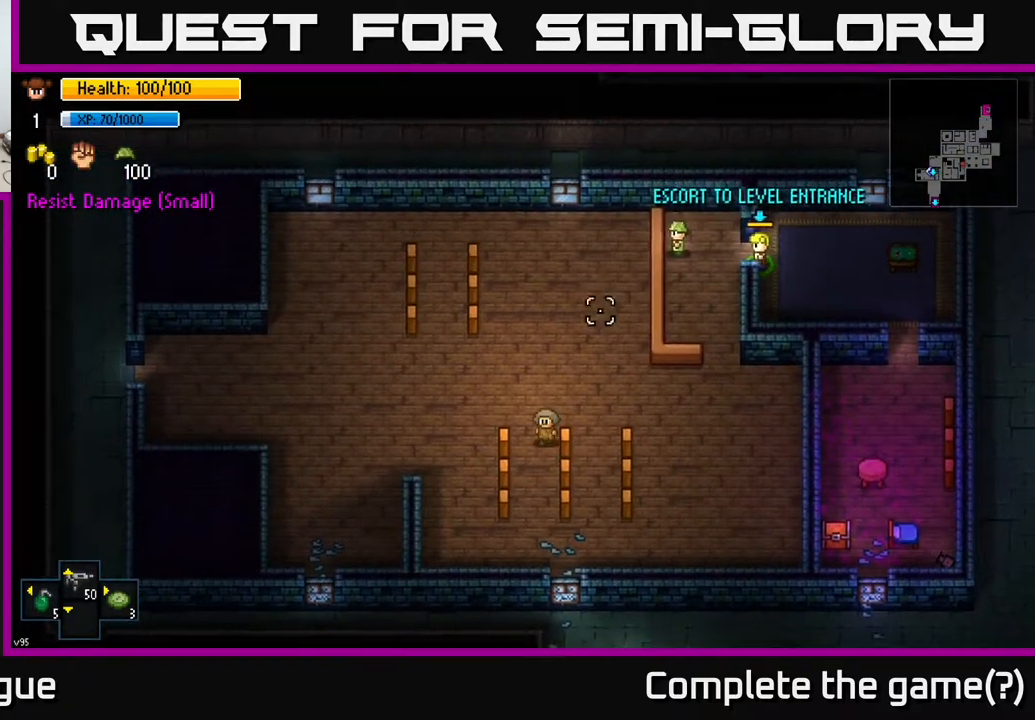
{"buttons": [], "left_stick": "left", "right_stick": "down-left", "events": [[133, "left_stick", "down"], [283, "left_stick", "down-left"], [467, "left_stick", "left"]]}
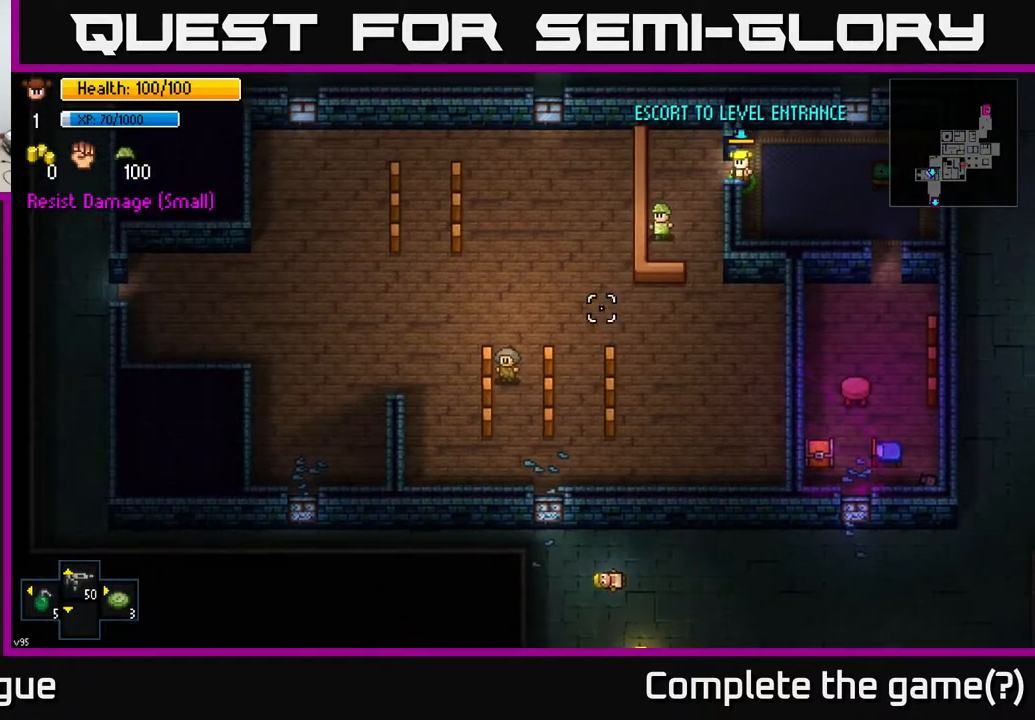
{"buttons": [], "left_stick": "up", "right_stick": "down-left", "events": [[167, "left_stick", "down"], [417, "left_stick", "up"]]}
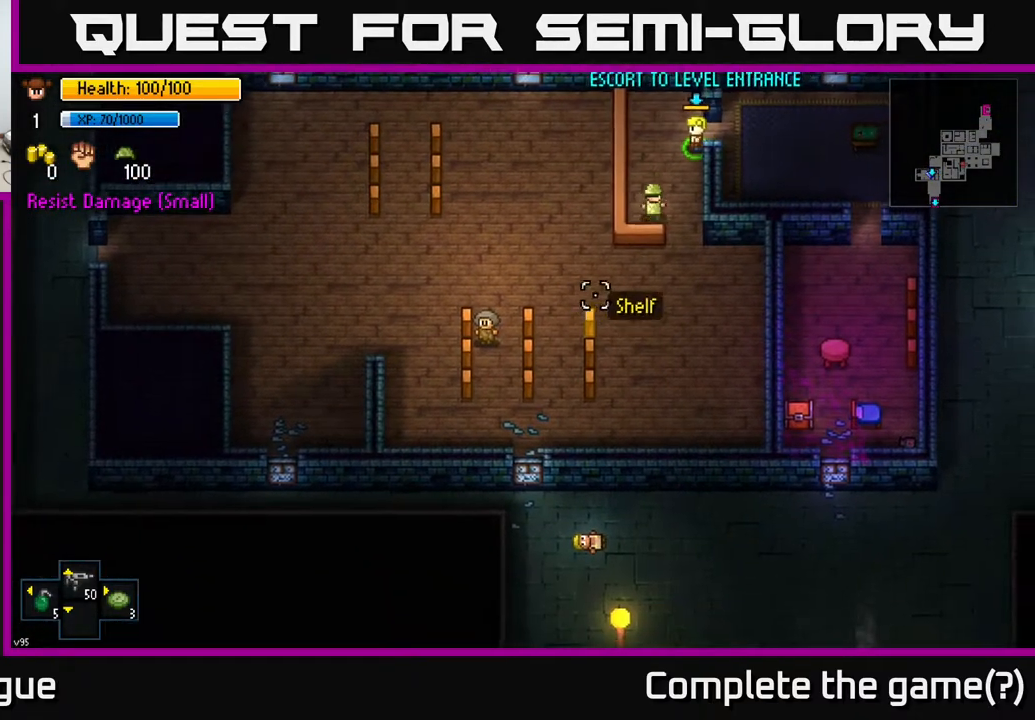
{"buttons": [], "left_stick": "center", "right_stick": "center", "events": [[67, "right_stick", "center"], [317, "left_stick", "center"]]}
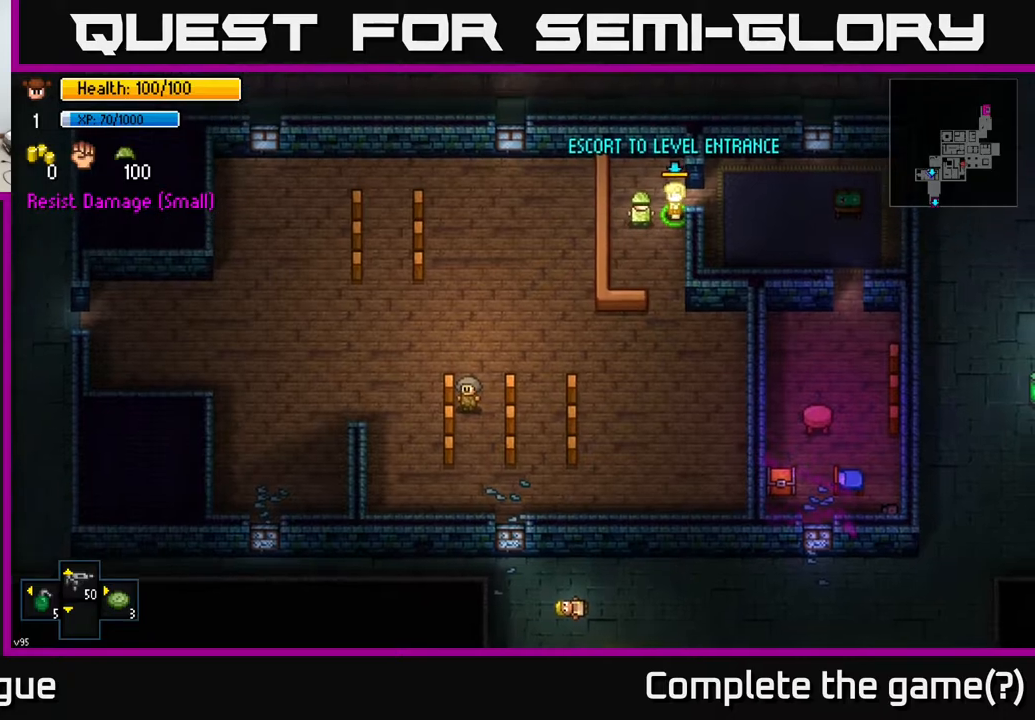
{"buttons": [], "left_stick": "right", "right_stick": "center", "events": [[233, "left_stick", "right"]]}
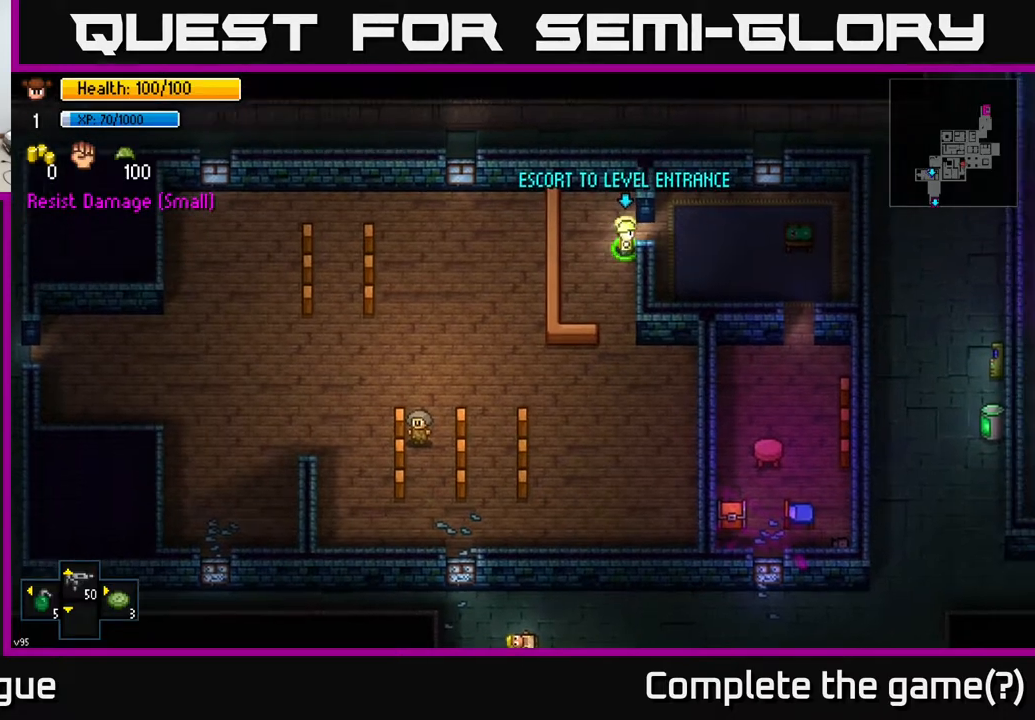
{"buttons": [], "left_stick": "down-right", "right_stick": "center", "events": [[400, "left_stick", "down-right"]]}
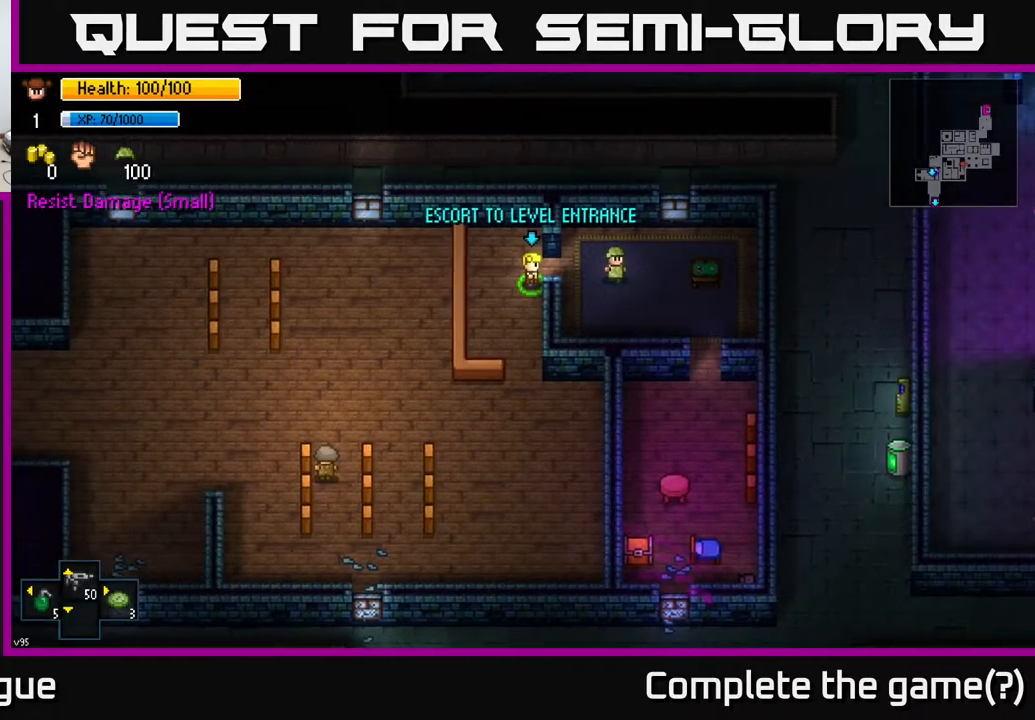
{"buttons": [], "left_stick": "down-right", "right_stick": "center", "events": []}
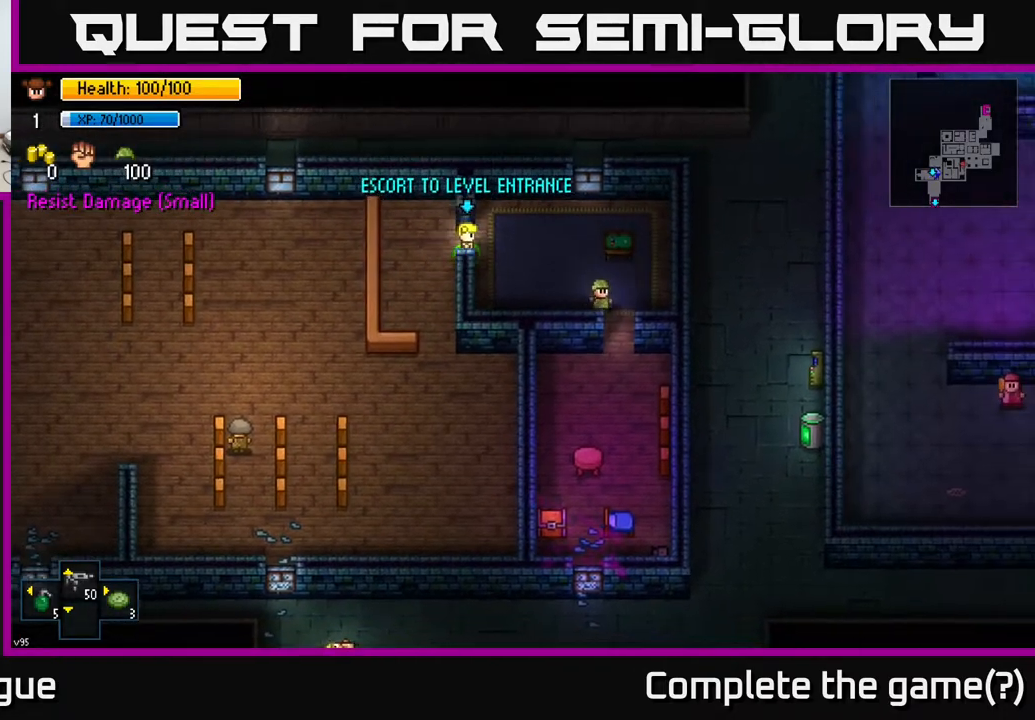
{"buttons": [], "left_stick": "down", "right_stick": "center", "events": [[117, "left_stick", "down"]]}
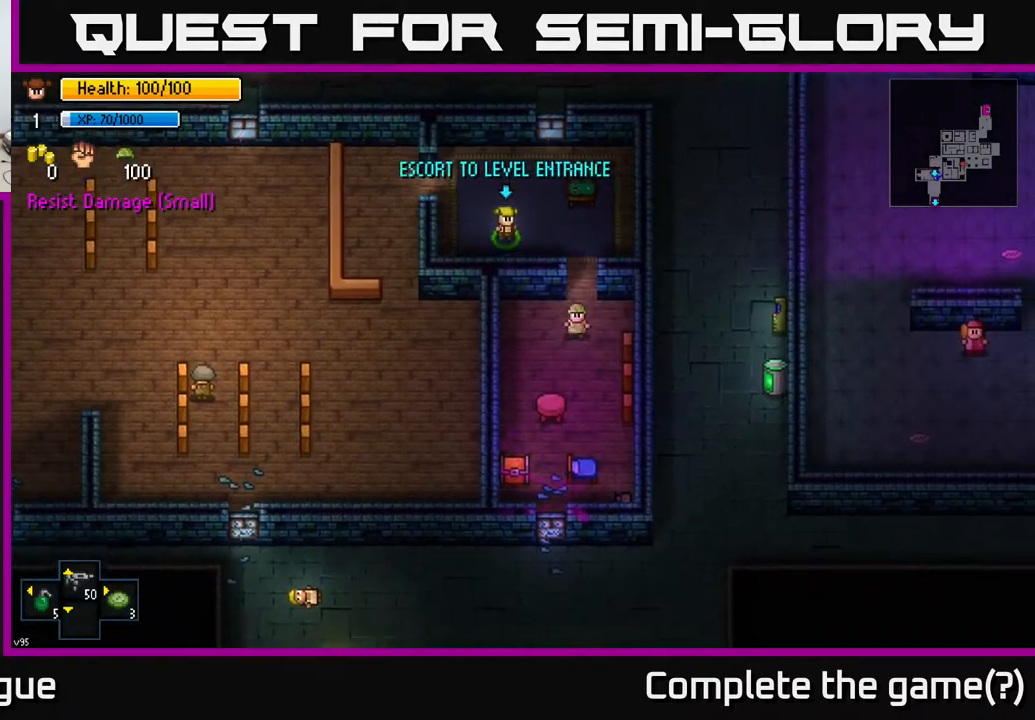
{"buttons": [], "left_stick": "center", "right_stick": "center", "events": [[67, "left_stick", "left"], [233, "left_stick", "down-left"], [383, "left_stick", "center"]]}
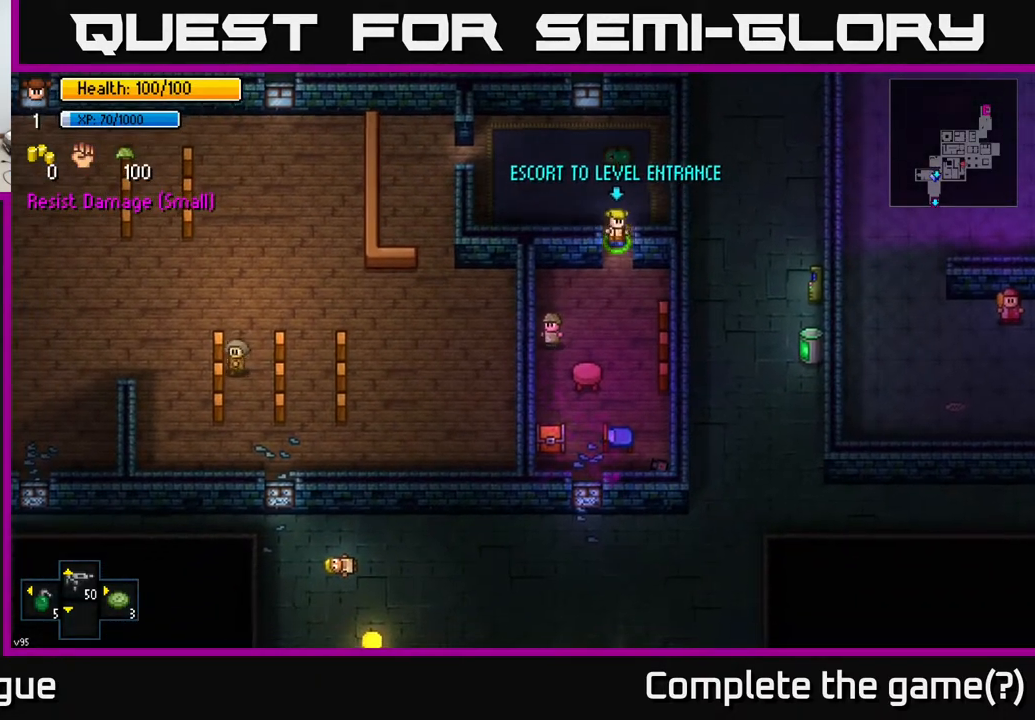
{"buttons": [], "left_stick": "up-right", "right_stick": "center", "events": [[450, "left_stick", "up-right"]]}
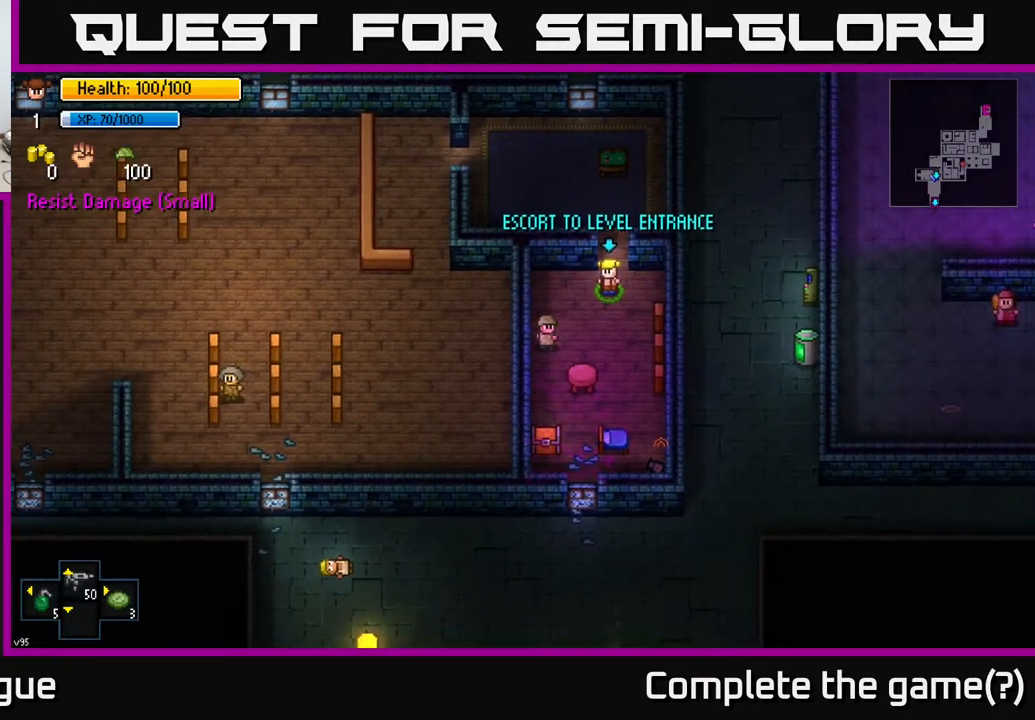
{"buttons": [], "left_stick": "center", "right_stick": "center", "events": [[133, "left_stick", "right"], [450, "left_stick", "center"]]}
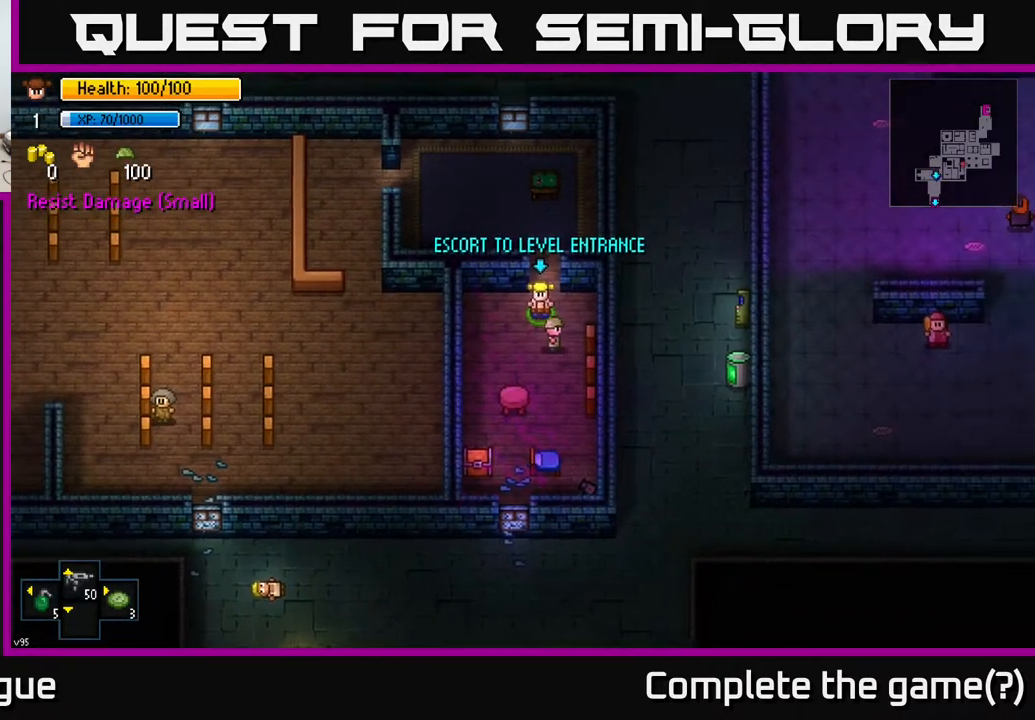
{"buttons": [], "left_stick": "left", "right_stick": "center", "events": [[250, "left_stick", "down-left"], [483, "left_stick", "left"]]}
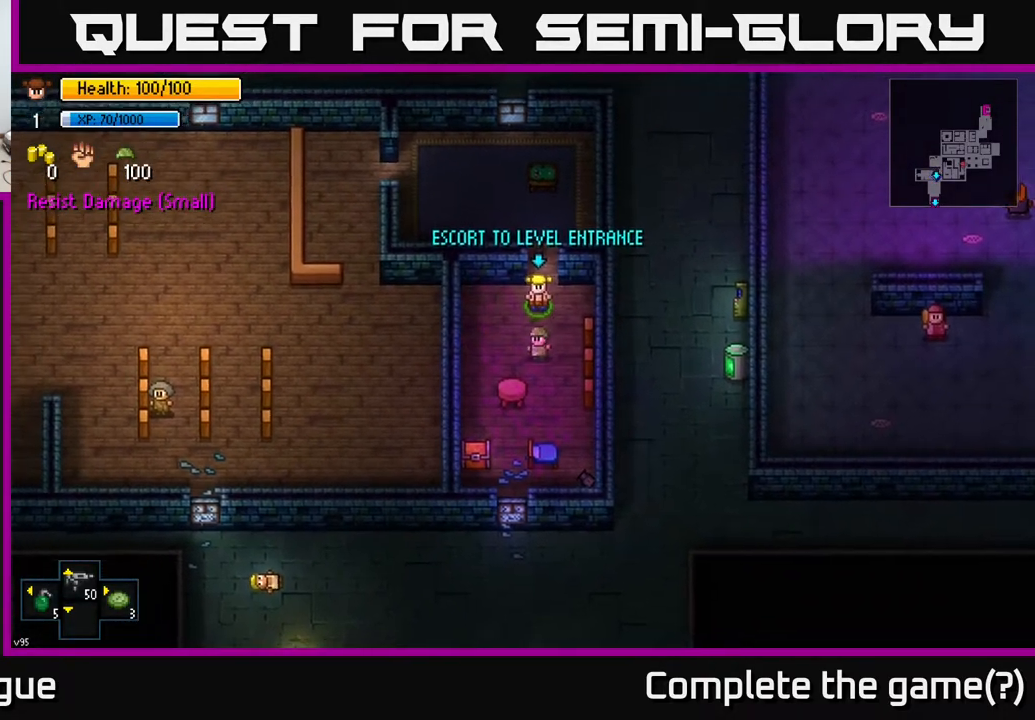
{"buttons": [], "left_stick": "down", "right_stick": "center", "events": [[183, "left_stick", "down-left"], [433, "left_stick", "down"]]}
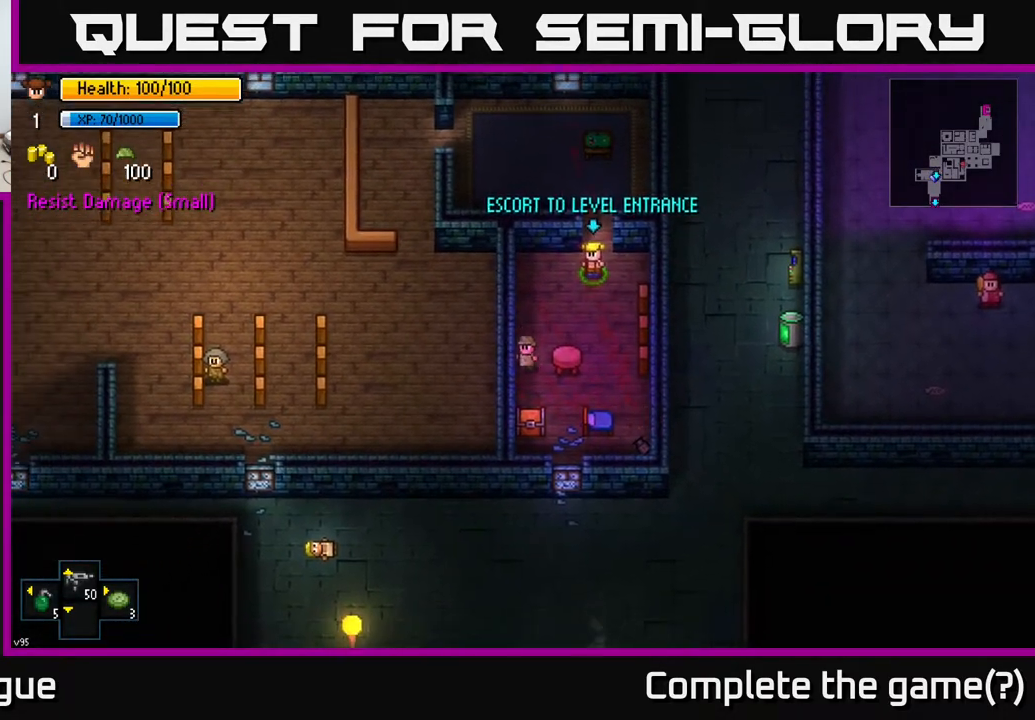
{"buttons": [], "left_stick": "center", "right_stick": "center", "events": [[183, "left_stick", "center"], [317, "A", "down"], [400, "A", "up"]]}
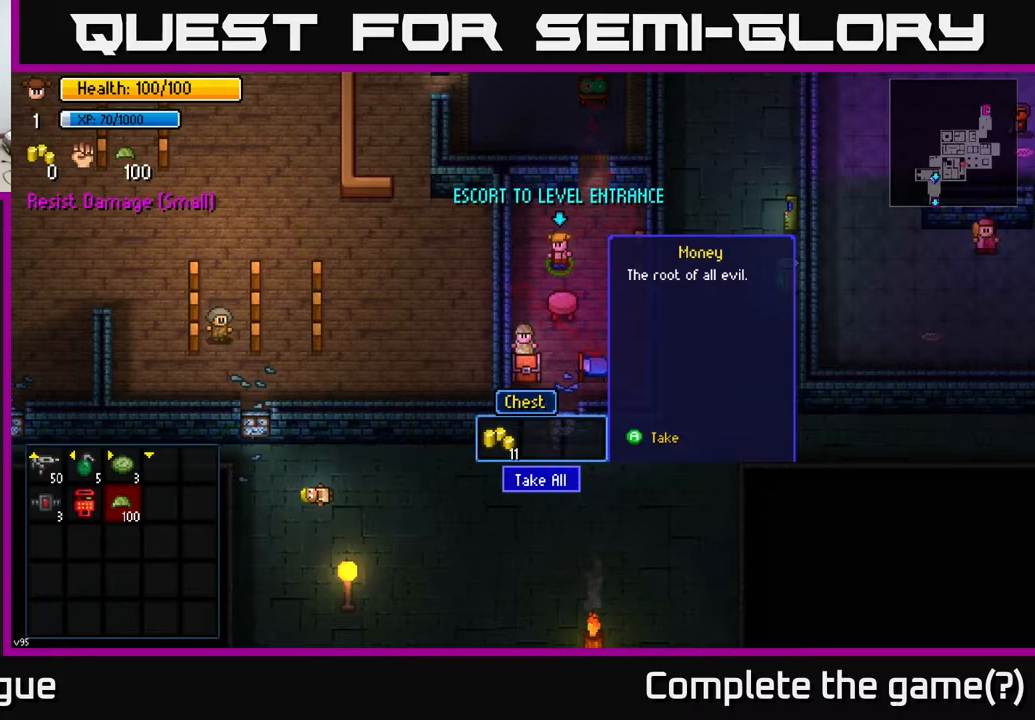
{"buttons": [], "left_stick": "center", "right_stick": "center", "events": []}
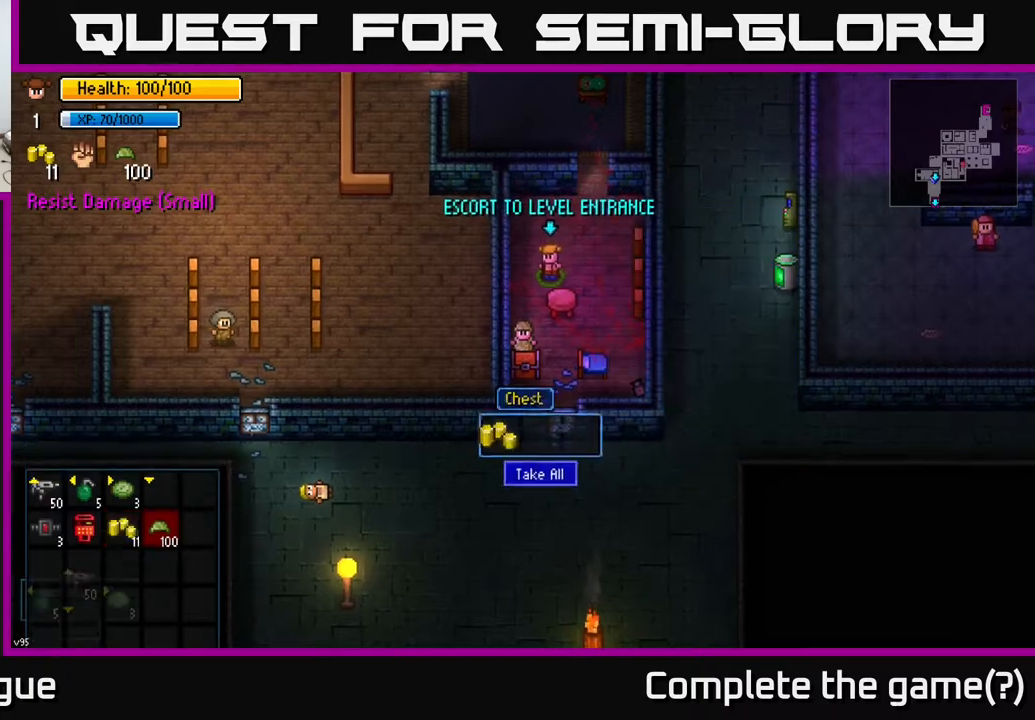
{"buttons": [], "left_stick": "up", "right_stick": "center", "events": [[17, "A", "down"], [100, "A", "up"], [417, "left_stick", "up"]]}
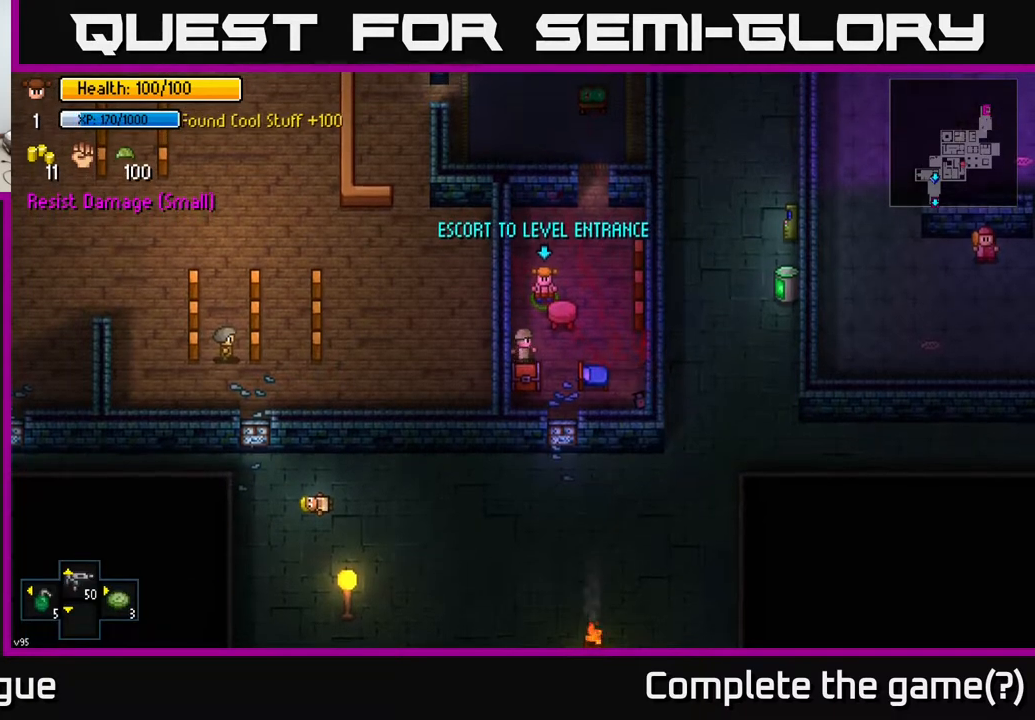
{"buttons": [], "left_stick": "up-right", "right_stick": "up-right", "events": [[200, "right_stick", "up-right"], [300, "left_stick", "up-right"]]}
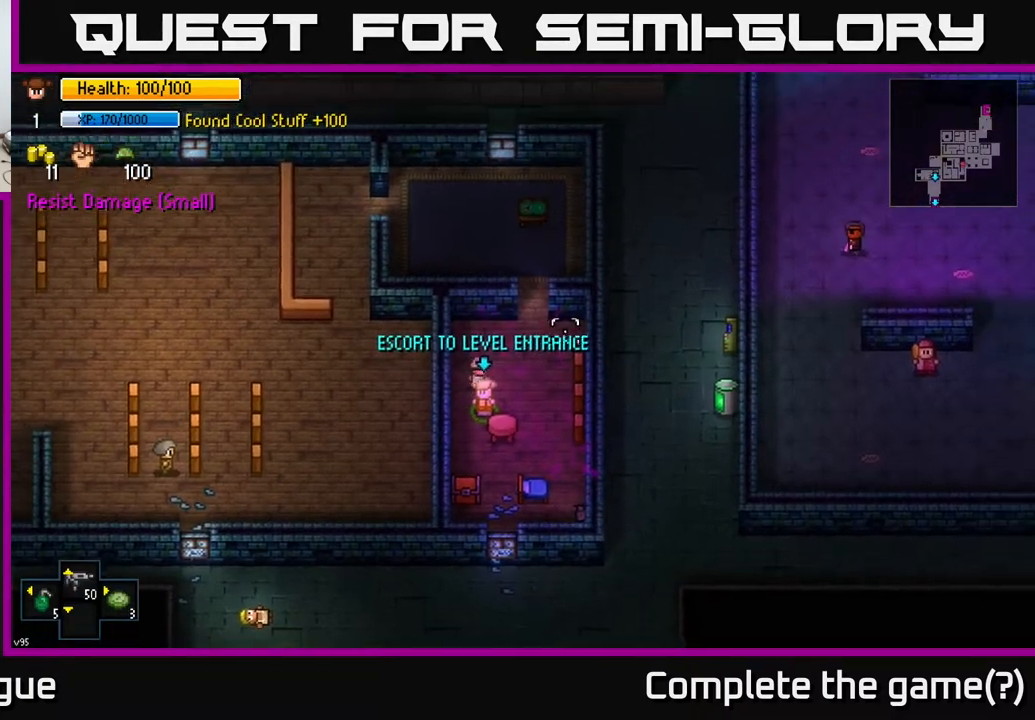
{"buttons": [], "left_stick": "up-right", "right_stick": "up-right", "events": [[117, "left_stick", "center"], [383, "left_stick", "up-right"]]}
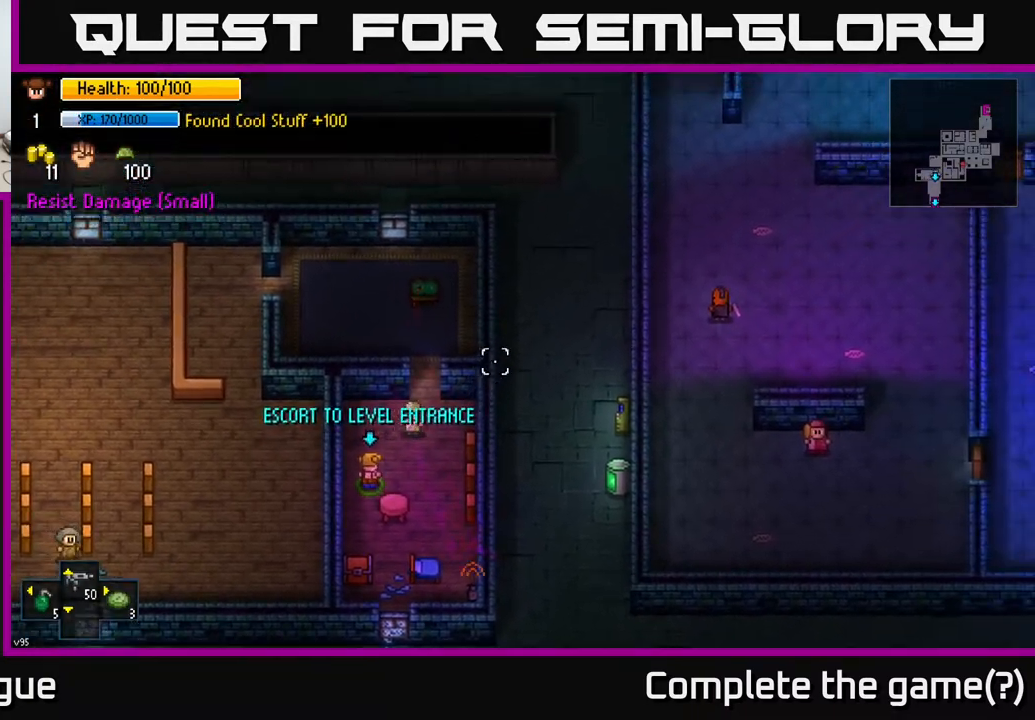
{"buttons": [], "left_stick": "up", "right_stick": "up-left", "events": [[50, "left_stick", "up"], [467, "right_stick", "up-left"]]}
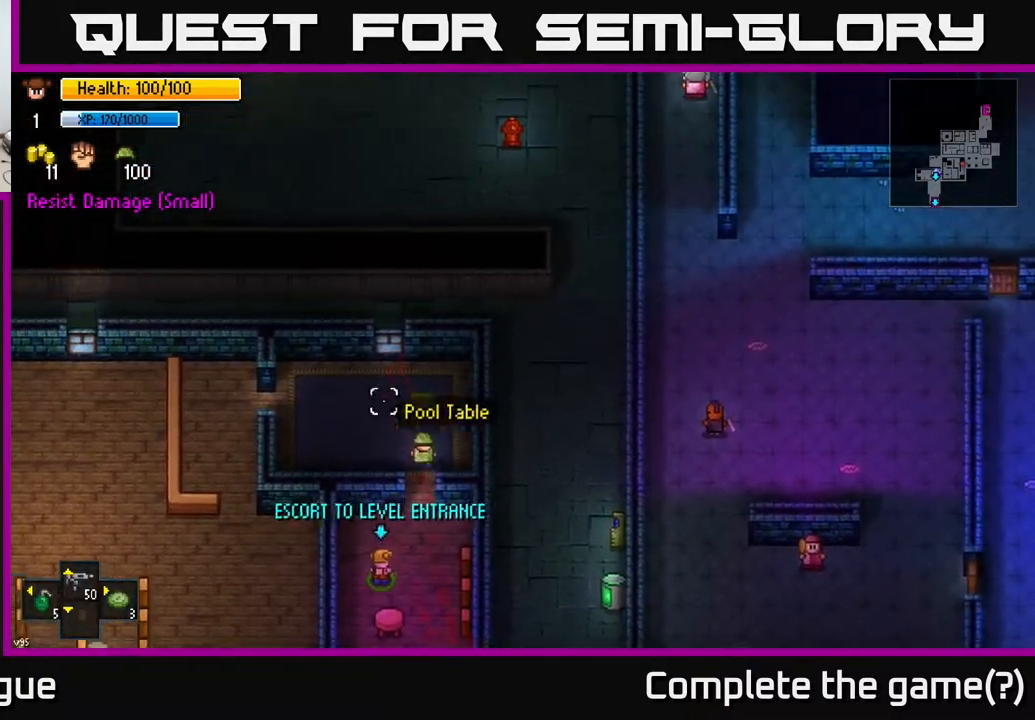
{"buttons": [], "left_stick": "left", "right_stick": "left", "events": [[33, "left_stick", "up-left"], [33, "right_stick", "left"], [433, "left_stick", "left"]]}
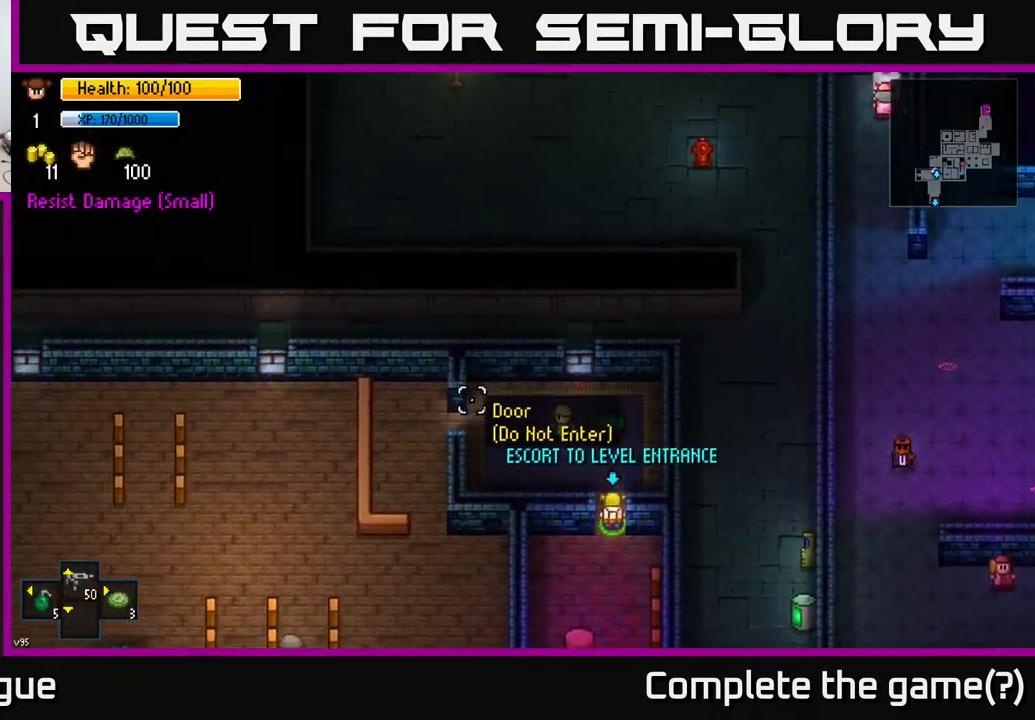
{"buttons": [], "left_stick": "left", "right_stick": "left", "events": []}
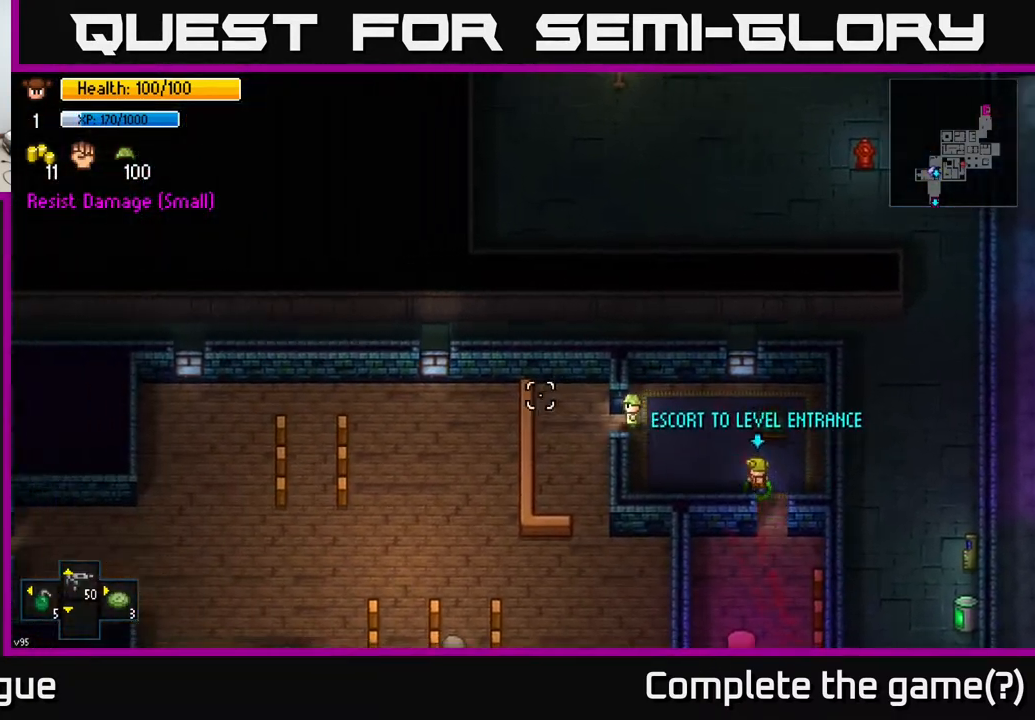
{"buttons": [], "left_stick": "left", "right_stick": "left", "events": []}
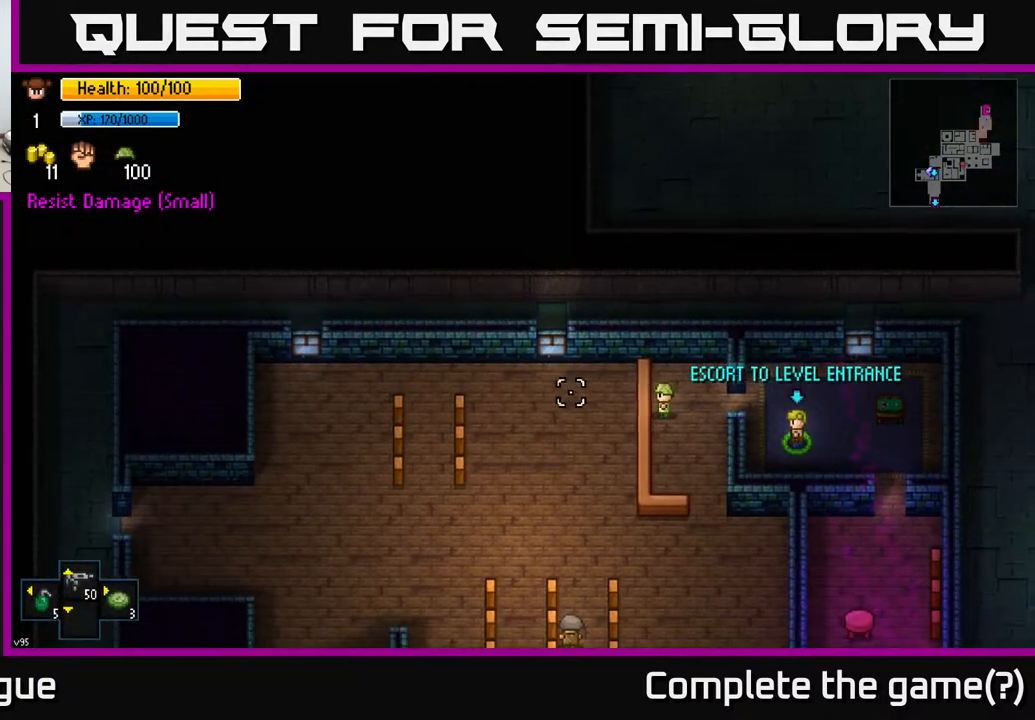
{"buttons": [], "left_stick": "down-left", "right_stick": "down-left", "events": [[50, "left_stick", "down-left"], [233, "left_stick", "center"], [300, "right_stick", "down-left"], [333, "left_stick", "up-left"], [483, "left_stick", "down-left"]]}
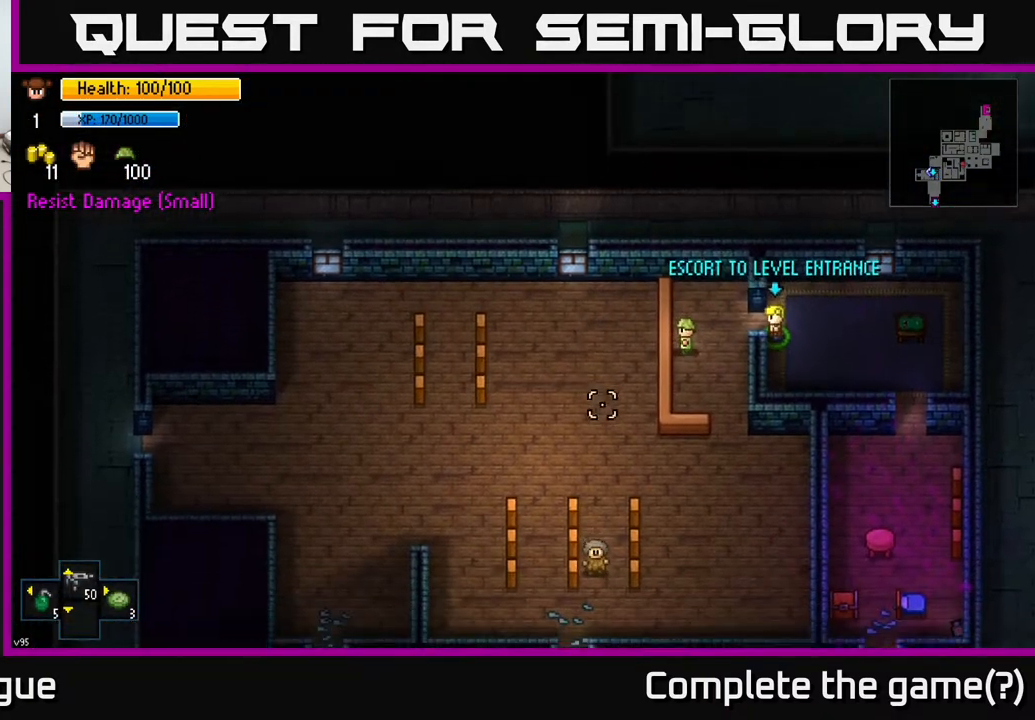
{"buttons": [], "left_stick": "up-left", "right_stick": "down-left", "events": [[133, "left_stick", "down"], [367, "left_stick", "up-left"]]}
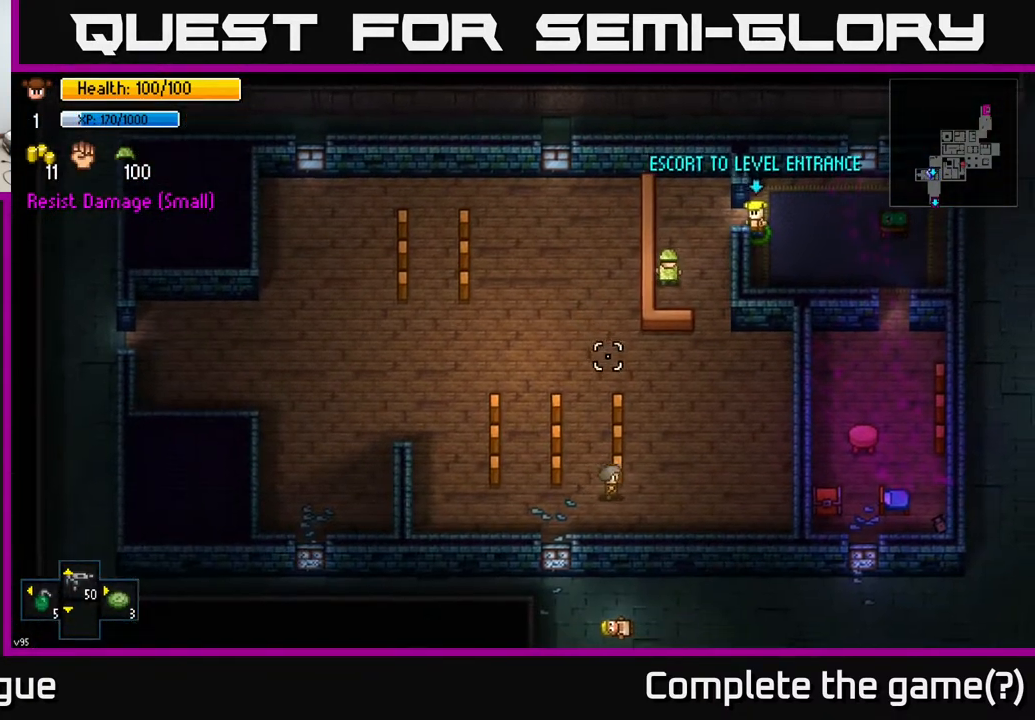
{"buttons": [], "left_stick": "down-right", "right_stick": "down-left", "events": [[300, "left_stick", "down"], [433, "left_stick", "down-right"]]}
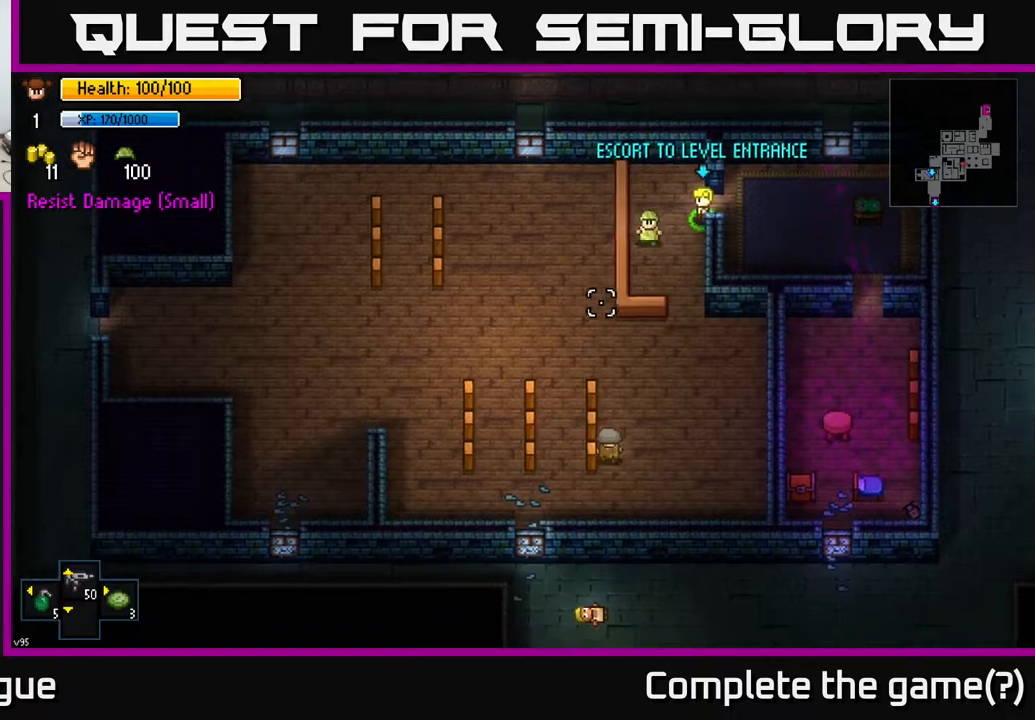
{"buttons": [], "left_stick": "down", "right_stick": "down-left", "events": [[317, "left_stick", "down"]]}
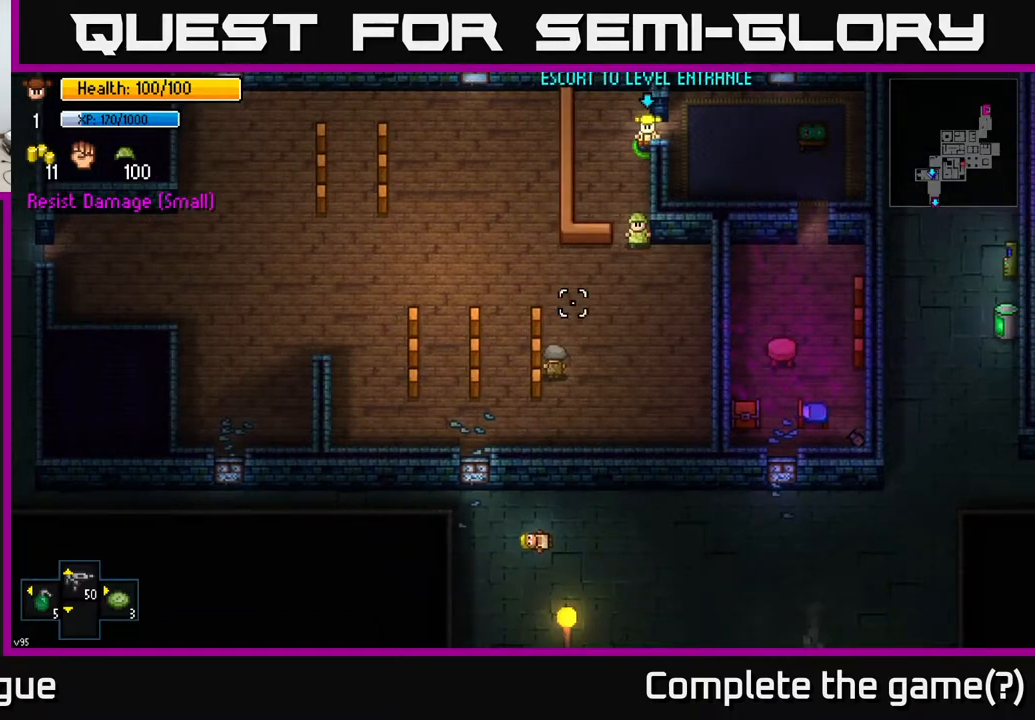
{"buttons": [], "left_stick": "left", "right_stick": "left", "events": [[67, "left_stick", "down-left"], [100, "right_stick", "left"], [183, "left_stick", "left"]]}
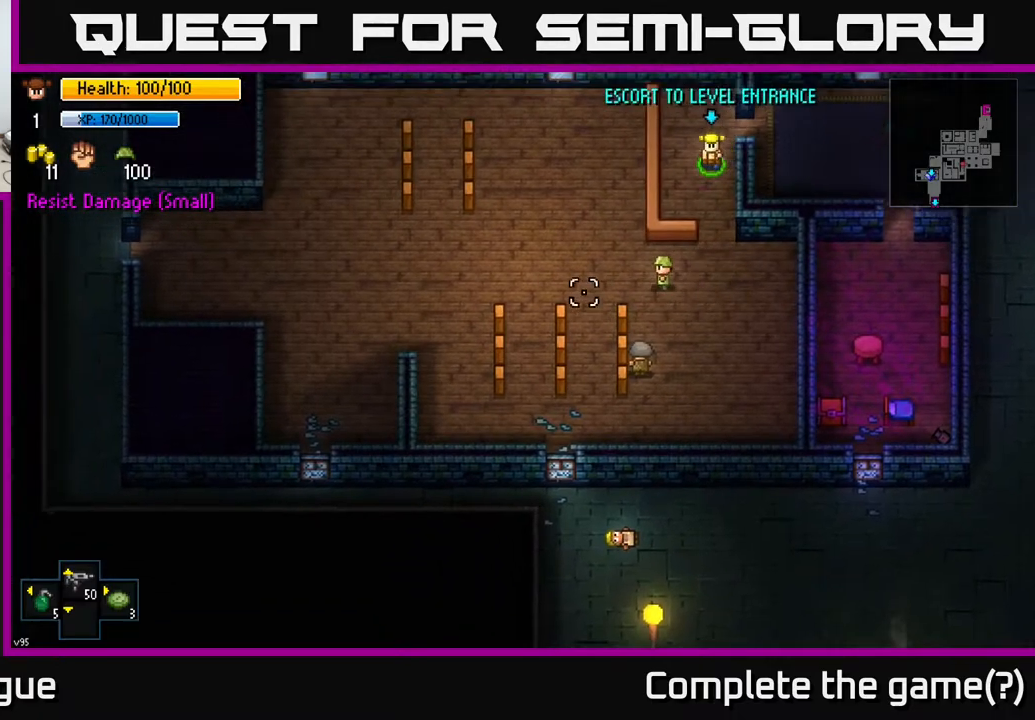
{"buttons": [], "left_stick": "down-right", "right_stick": "center", "events": [[133, "right_stick", "center"], [217, "left_stick", "right"], [250, "right_stick", "down"], [267, "left_stick", "down-right"], [417, "right_stick", "center"]]}